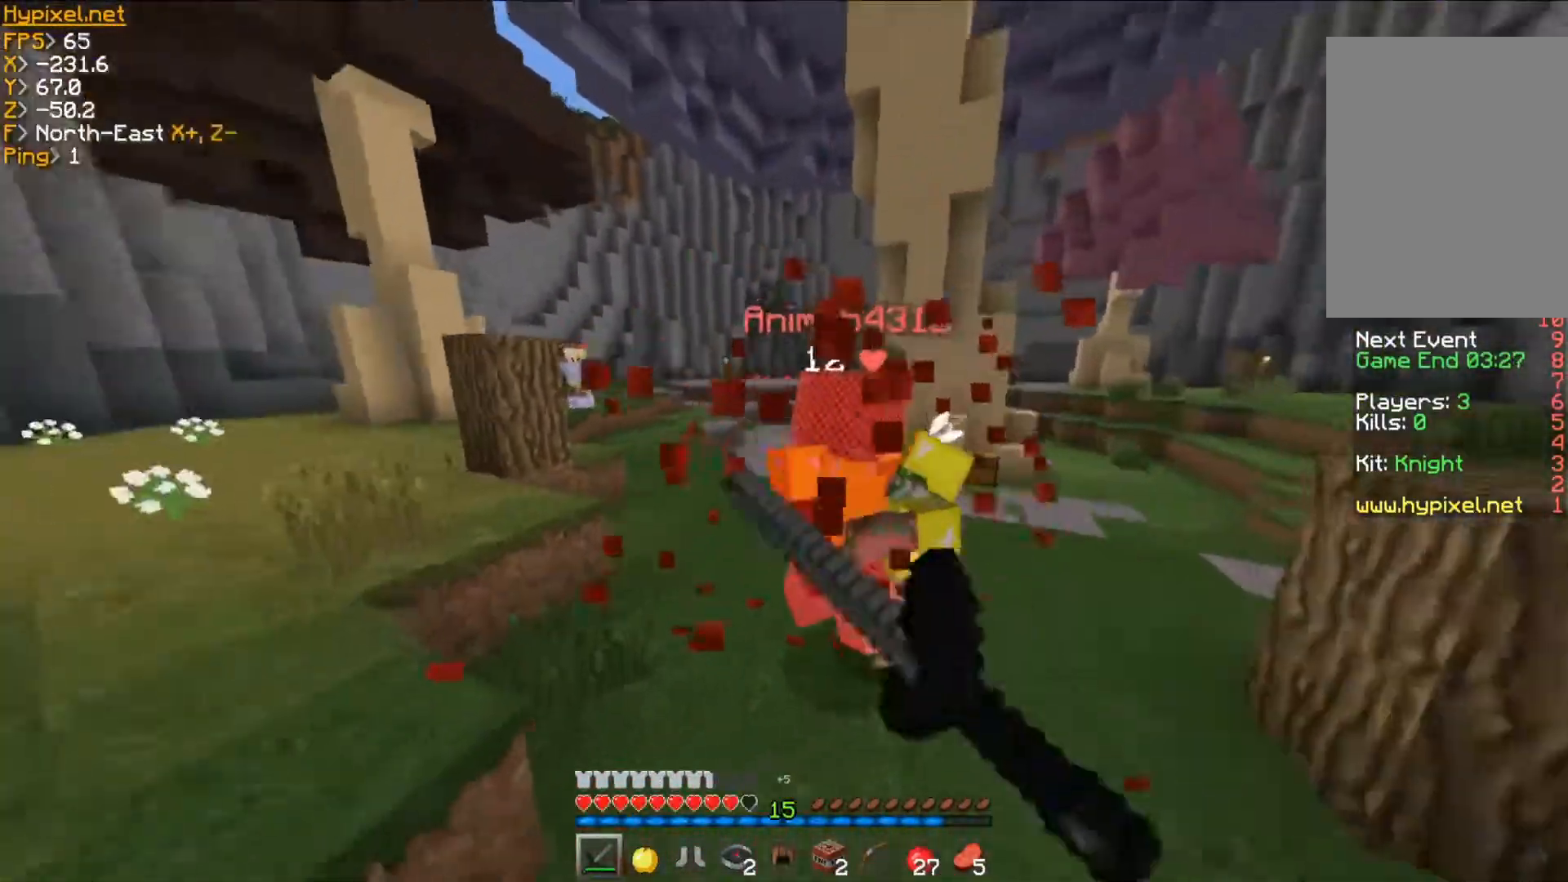
Gameplay with keyboard and mouse; each line is a JSON object with the keys and mouse buttons held at the frame after it. "events" lists presses ("down") and releases ("up") of "a", "d", "s", "w", "mouse_left" and "mouse_right" between this image and that frame as [ms after this image, input, new state], when the widget could be followed in between. "mouse_left", "mouse_right" = the "left", "right" buttons of the "mouse" list. No other keys are recorded. Fast repeated clicks can show as one long hold. Mouse movement is not recorded.
{"keys": ["w"], "mouse": ["left"], "events": [[17, "d", "down"], [84, "mouse_left", "up"], [84, "w", "up"], [117, "a", "down"], [150, "mouse_left", "down"], [251, "mouse_left", "up"], [334, "mouse_left", "down"], [367, "a", "up"], [384, "mouse_left", "up"], [417, "w", "down"], [451, "mouse_left", "down"], [467, "d", "up"]]}
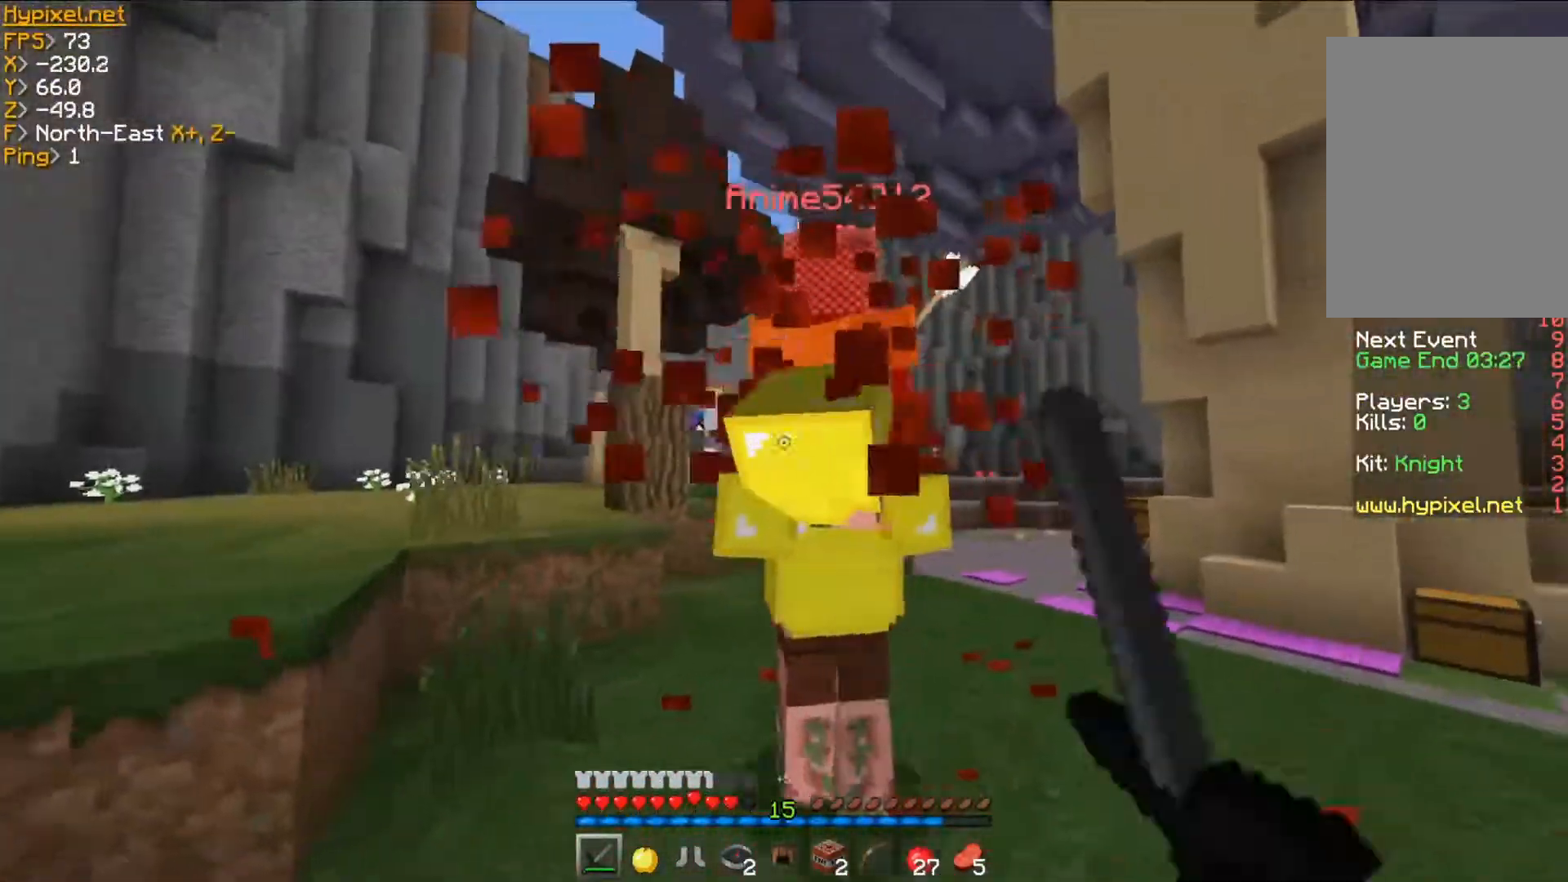
{"keys": ["w"], "mouse": [], "events": [[50, "mouse_left", "up"], [100, "mouse_left", "down"], [150, "d", "down"], [350, "mouse_left", "up"], [400, "d", "up"]]}
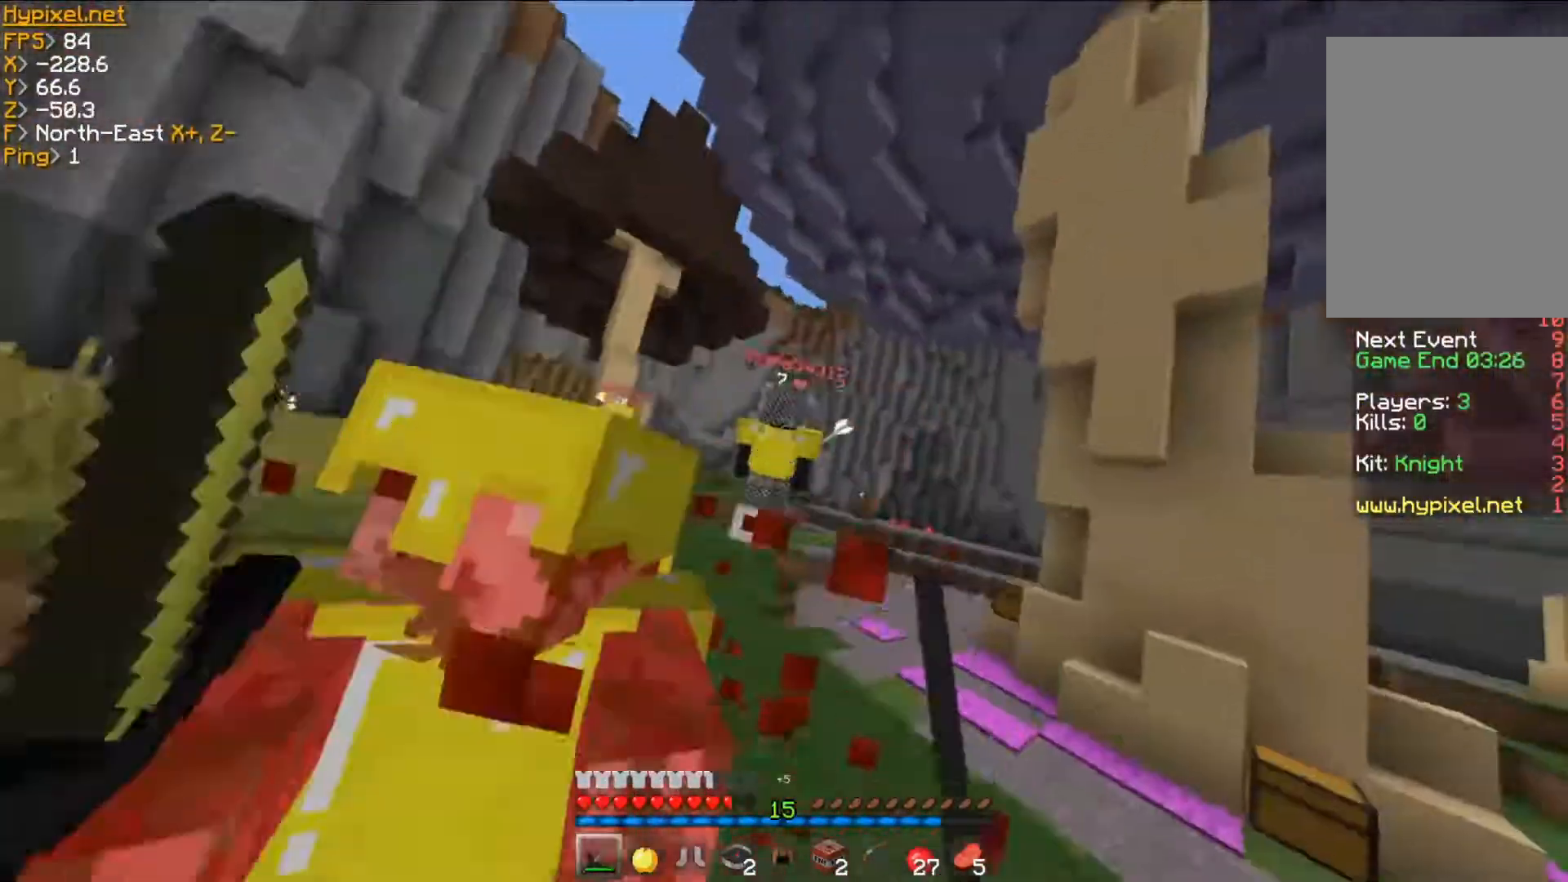
{"keys": ["d", "w"], "mouse": [], "events": [[67, "d", "down"]]}
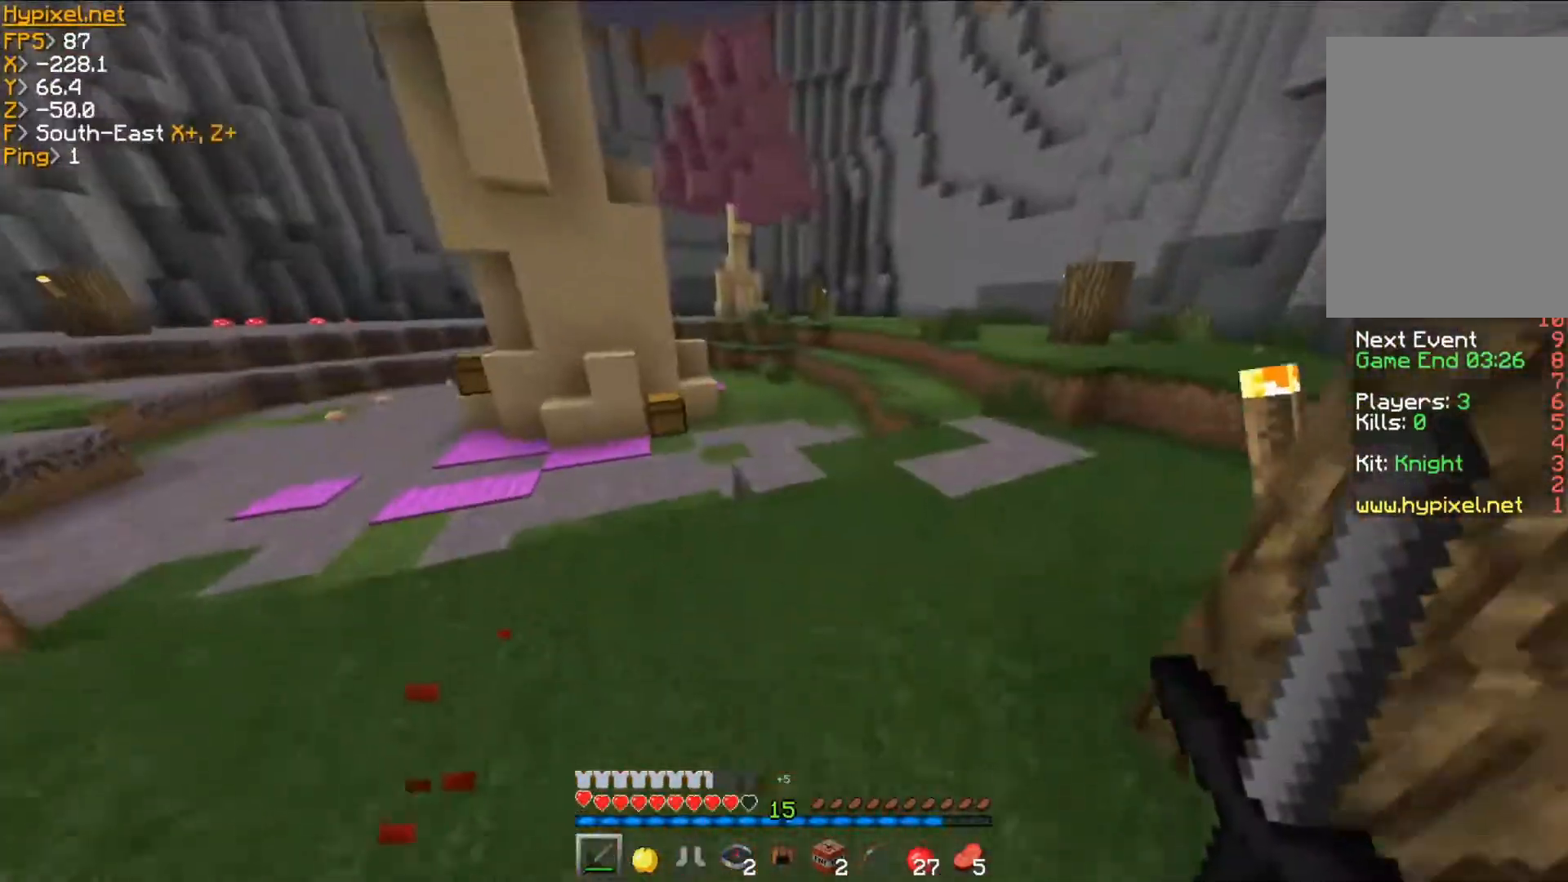
{"keys": ["w"], "mouse": [], "events": [[267, "d", "up"]]}
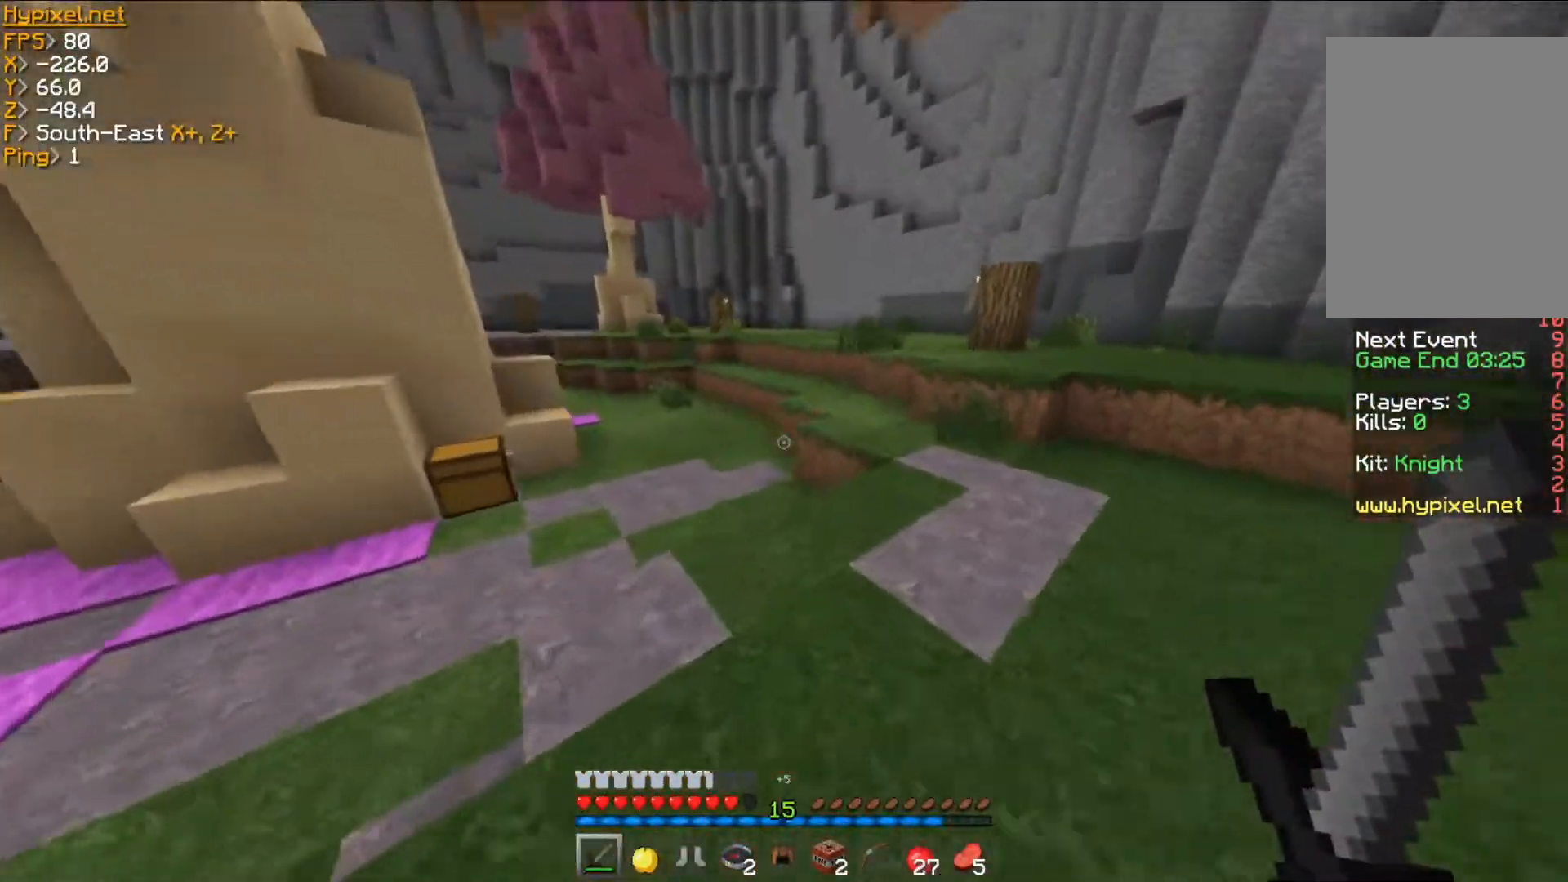
{"keys": ["w"], "mouse": [], "events": []}
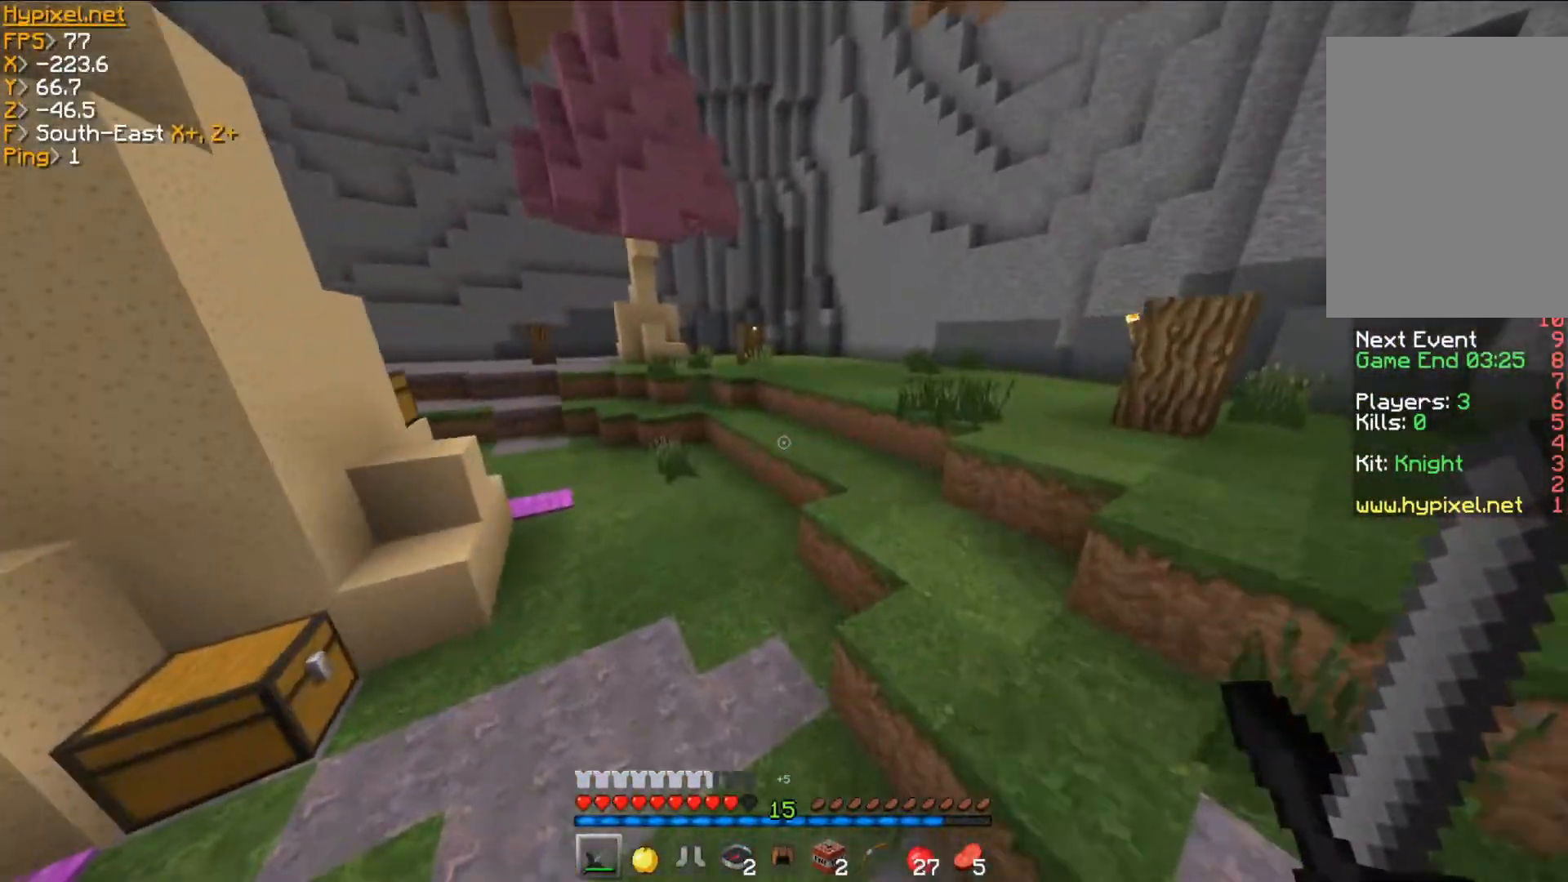
{"keys": ["w"], "mouse": [], "events": []}
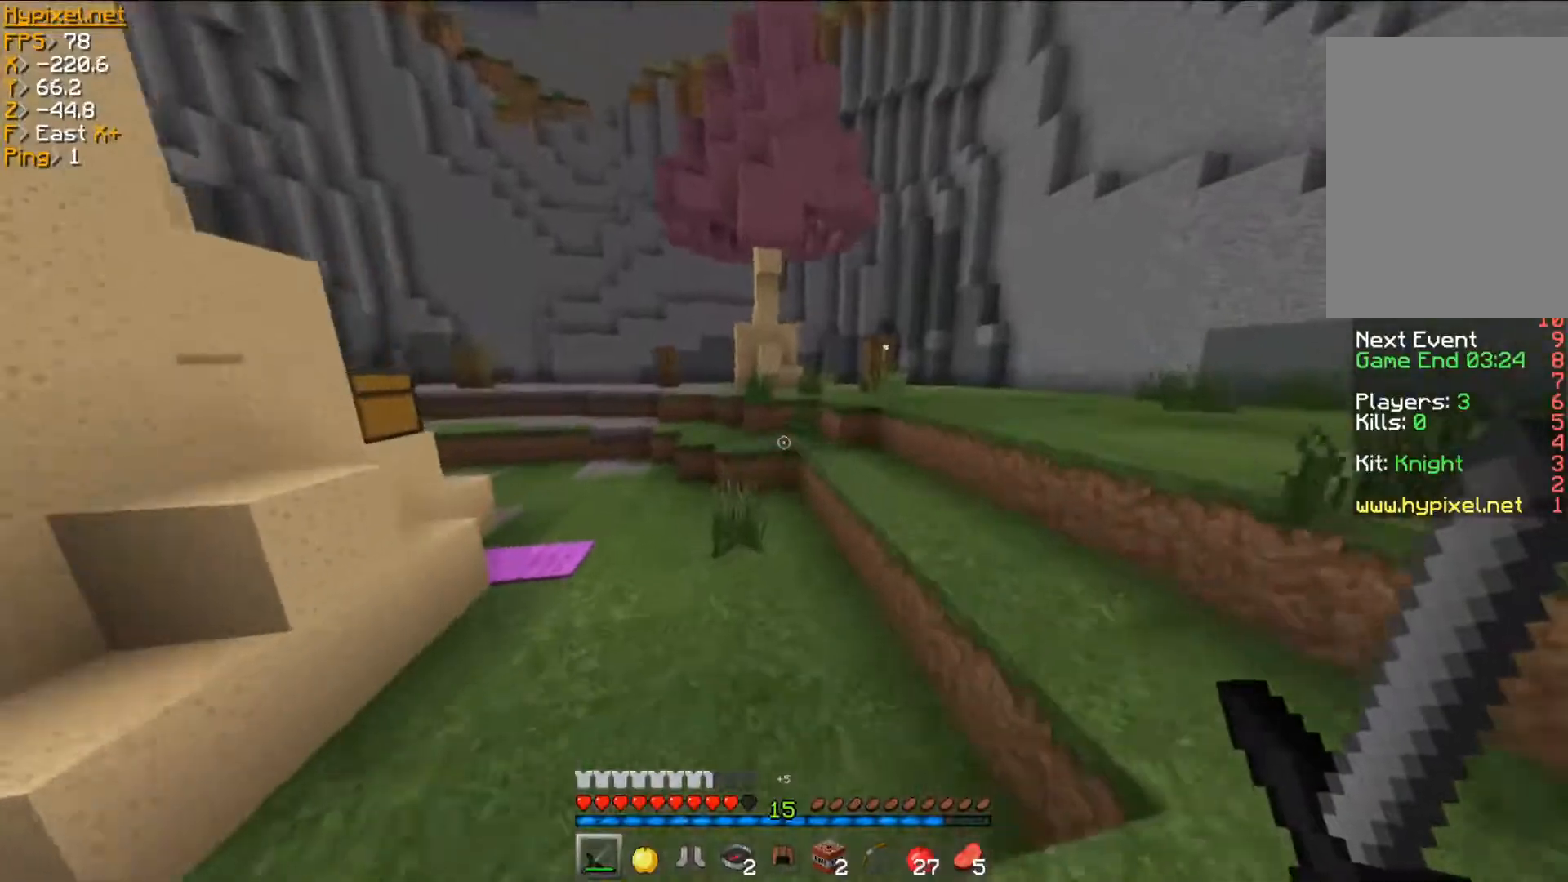
{"keys": ["w"], "mouse": [], "events": [[201, "a", "down"], [334, "a", "up"]]}
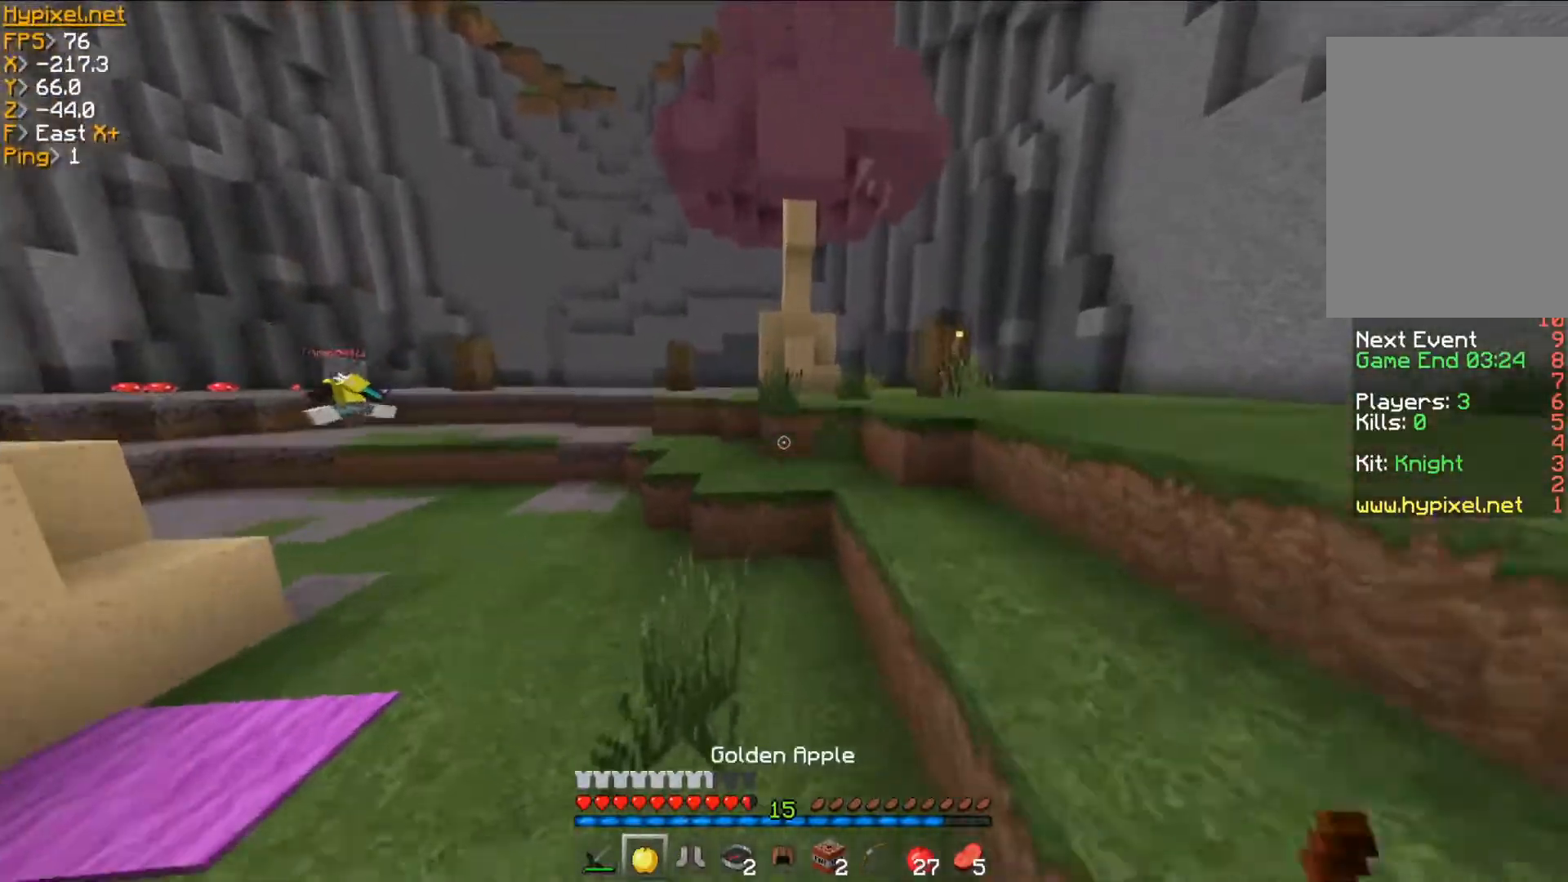
{"keys": ["a", "w"], "mouse": [], "events": [[450, "a", "down"]]}
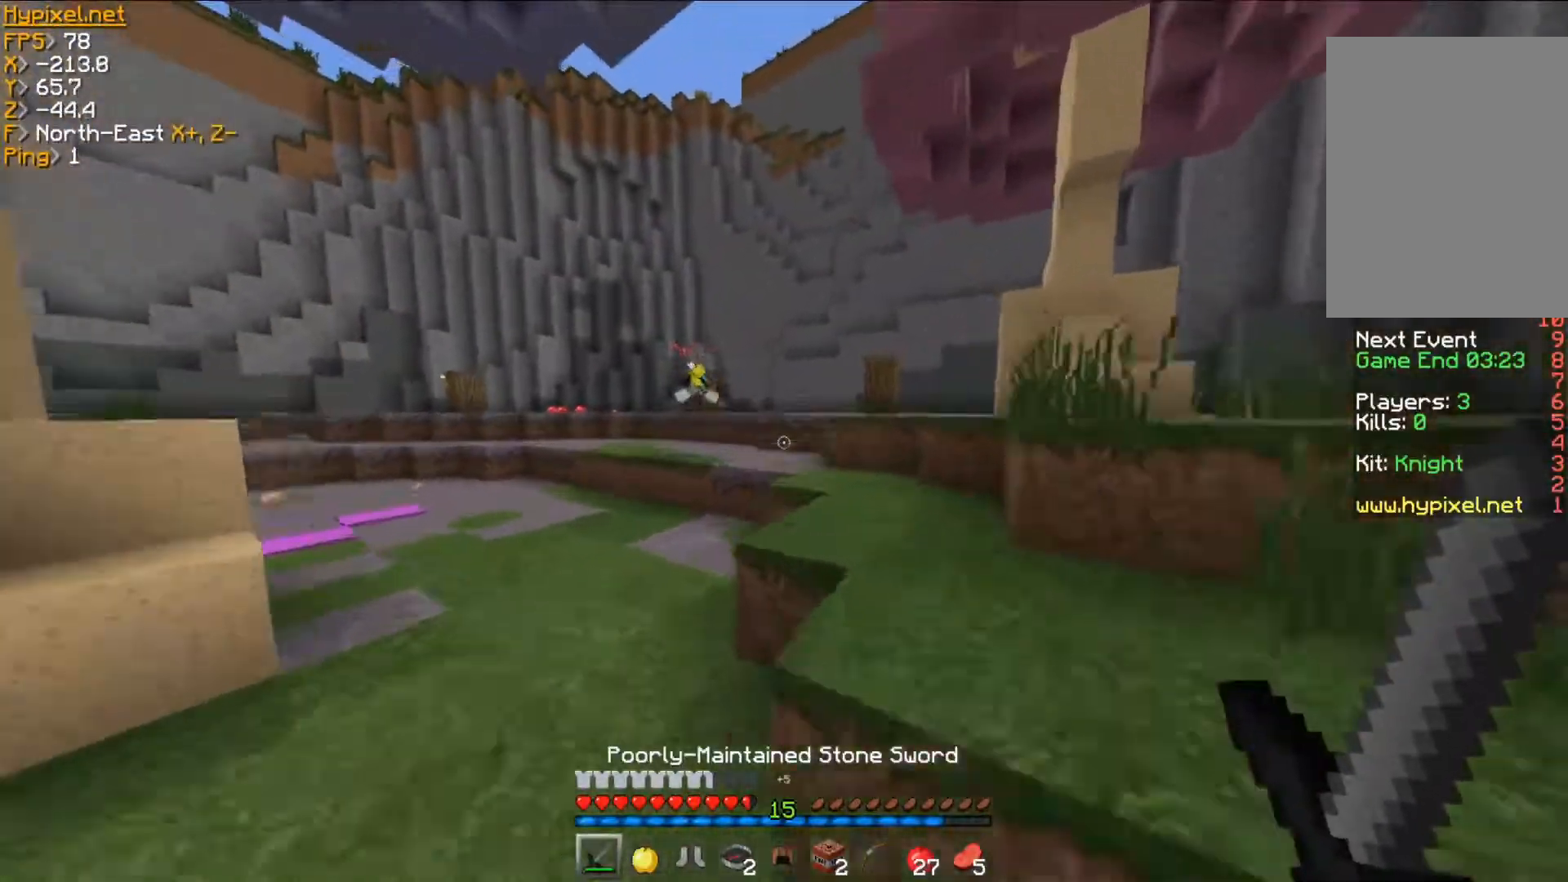
{"keys": ["a", "w"], "mouse": [], "events": [[84, "a", "up"], [167, "d", "down"], [334, "a", "down"], [334, "d", "up"]]}
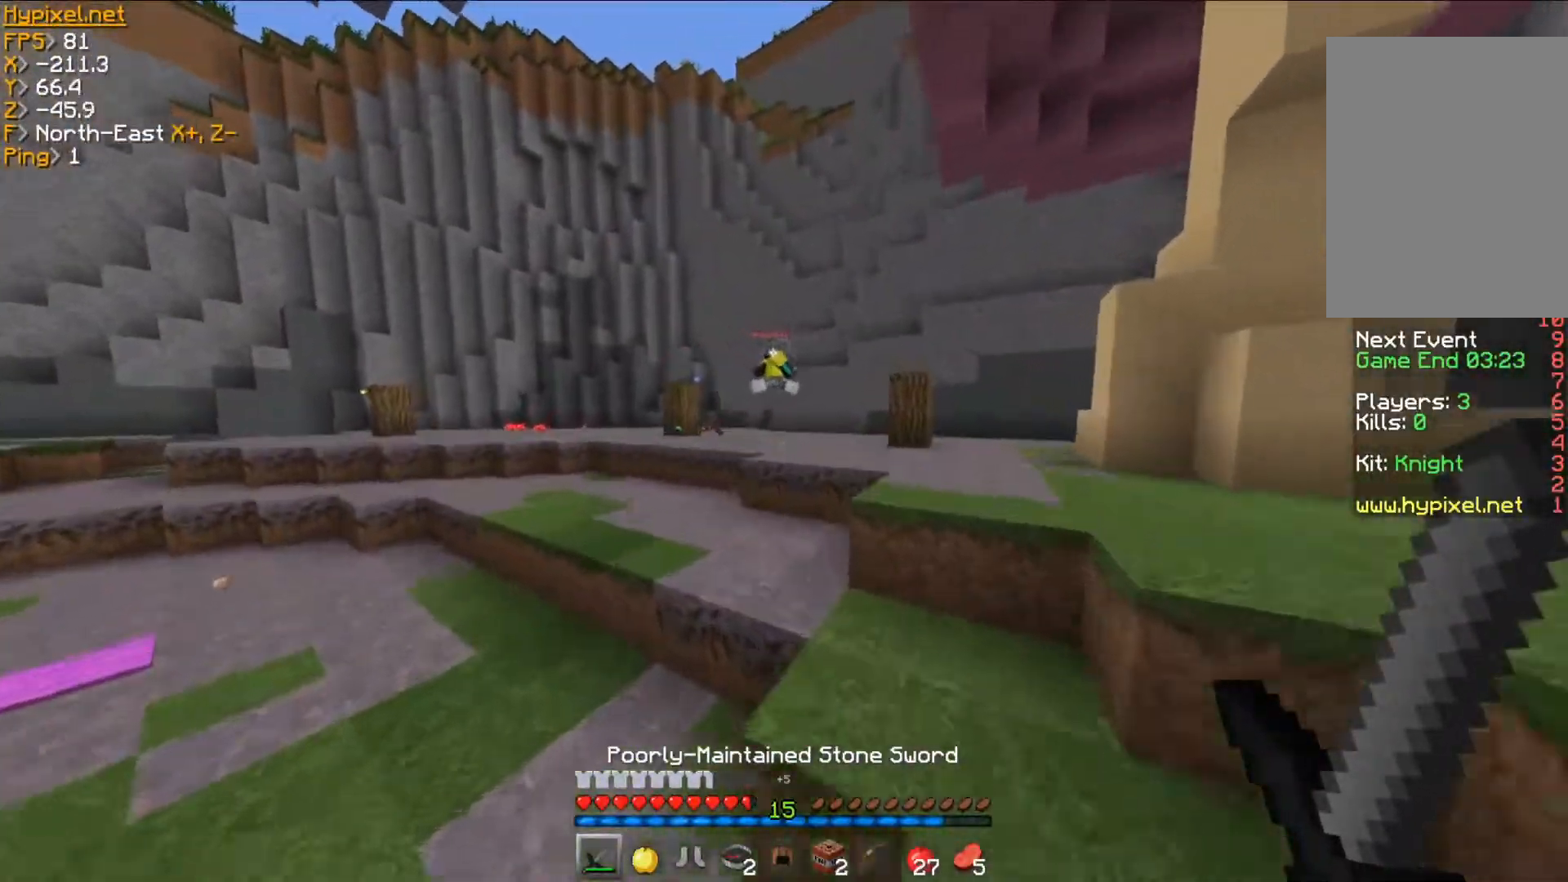
{"keys": ["w"], "mouse": [], "events": [[67, "a", "up"]]}
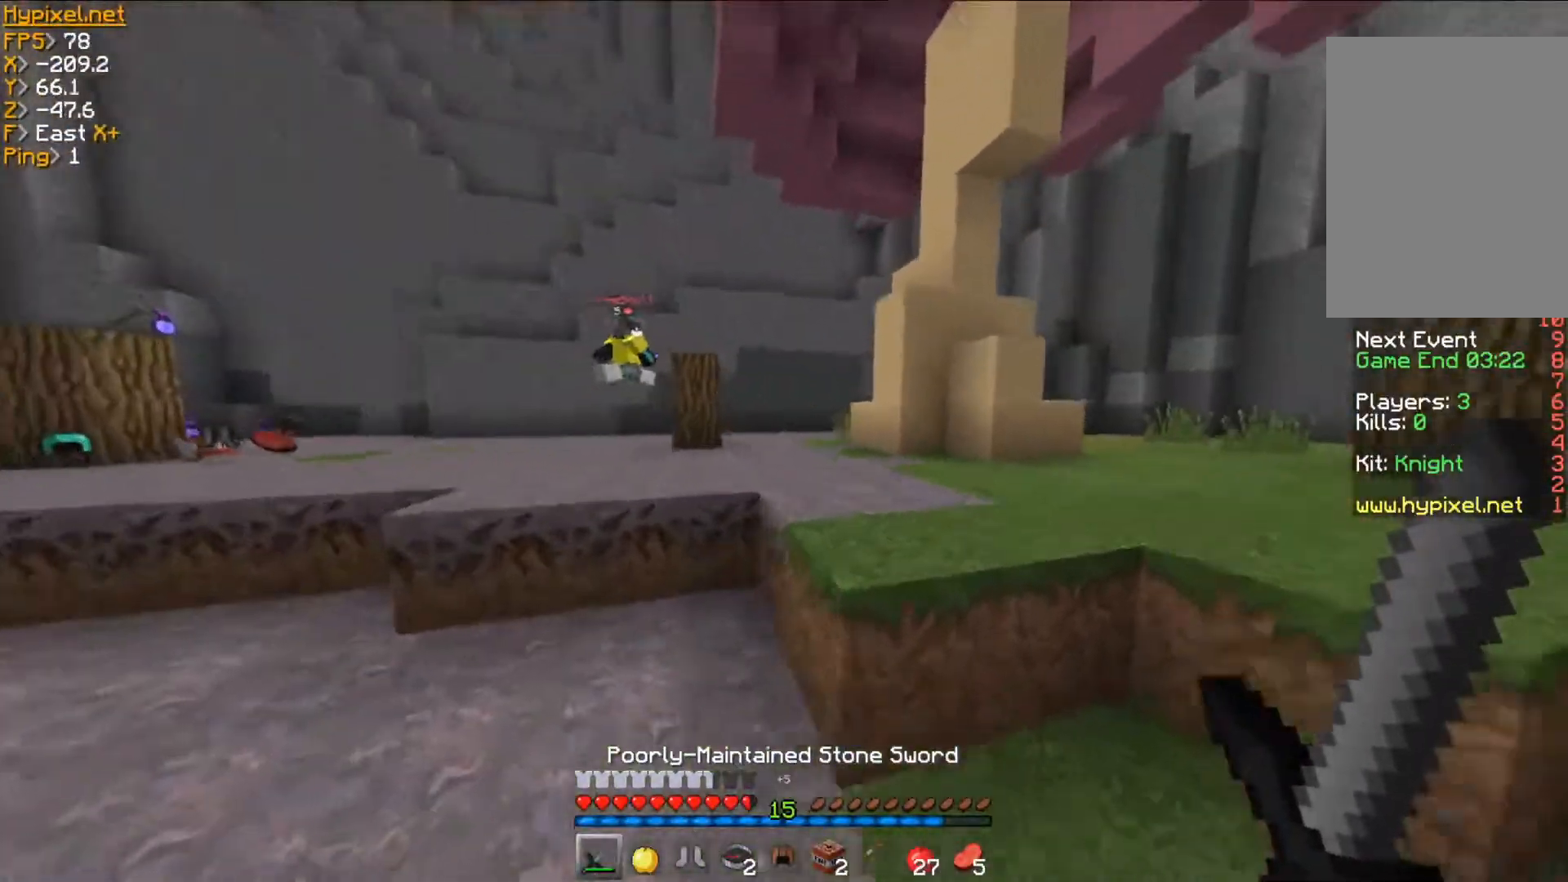
{"keys": ["d", "w"], "mouse": [], "events": [[84, "d", "down"]]}
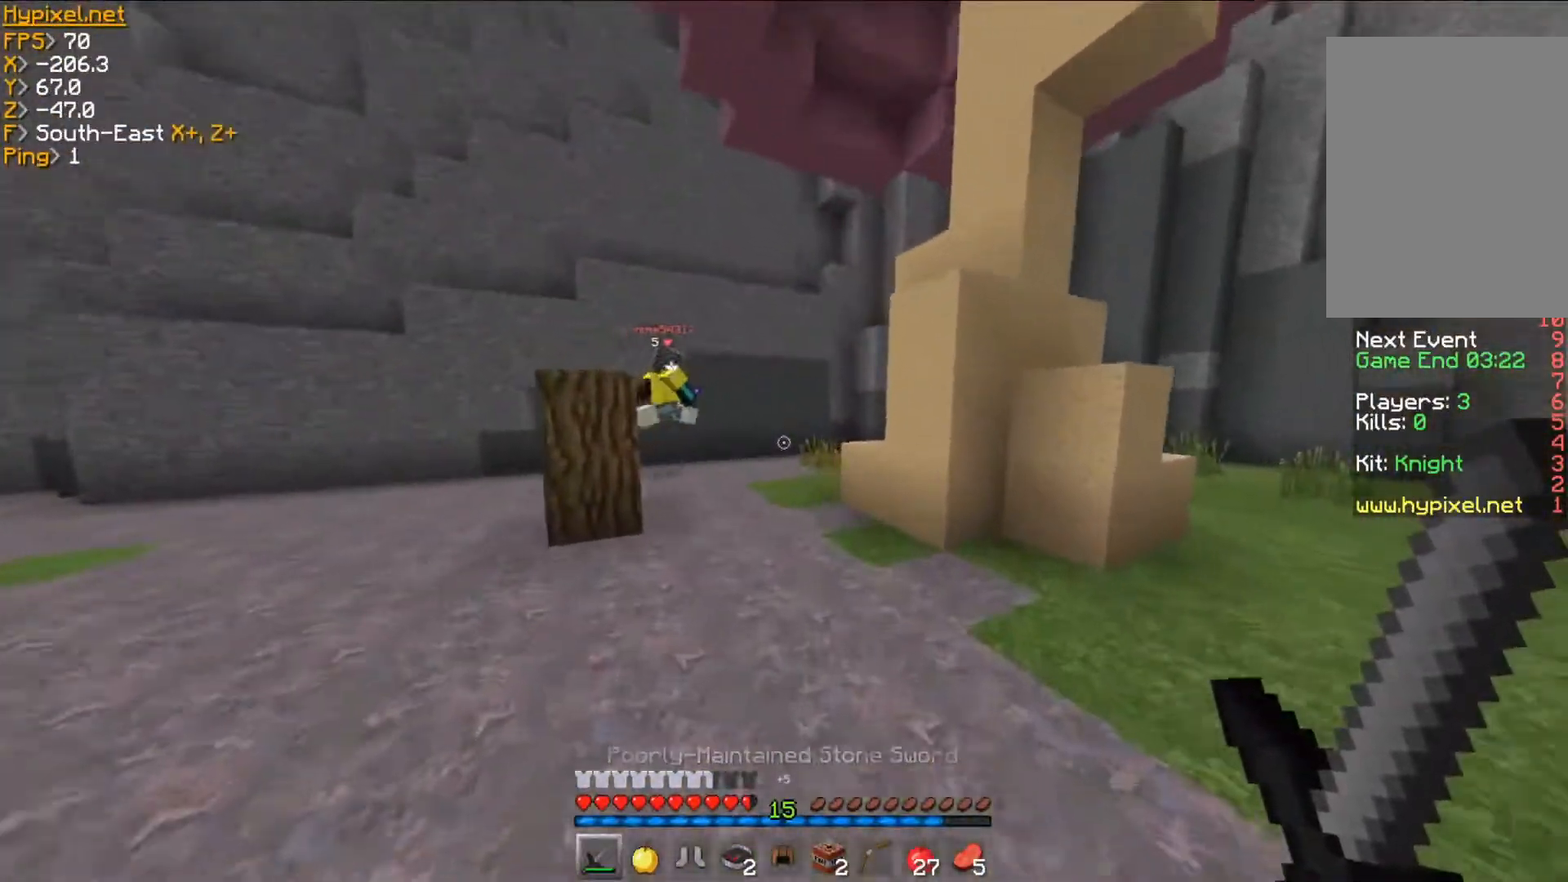
{"keys": ["d", "w"], "mouse": [], "events": [[100, "d", "up"], [183, "d", "down"]]}
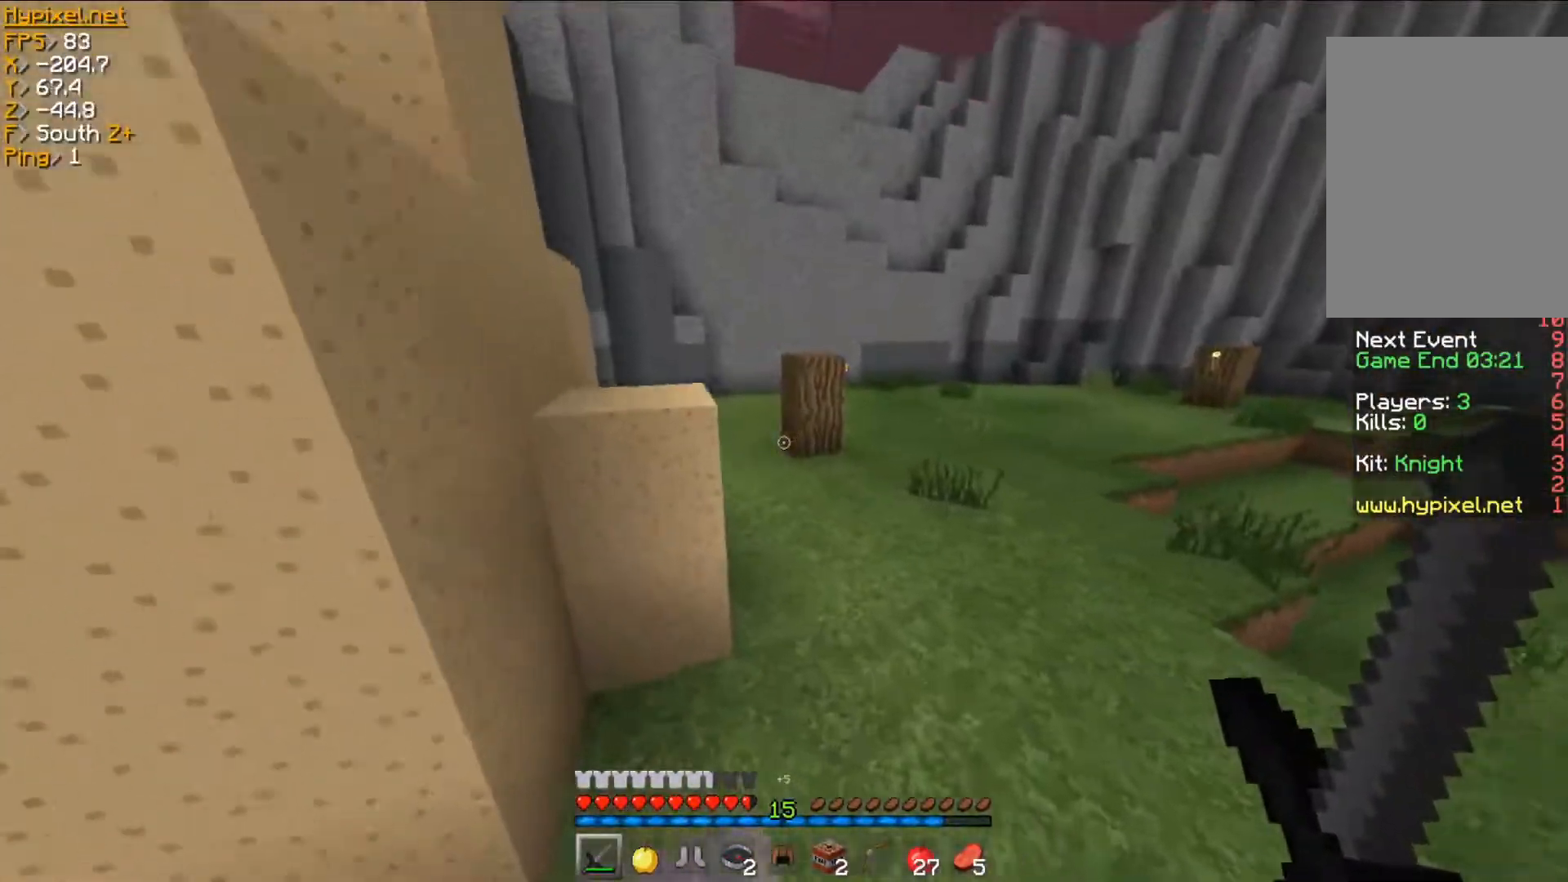
{"keys": ["w"], "mouse": [], "events": [[351, "d", "up"]]}
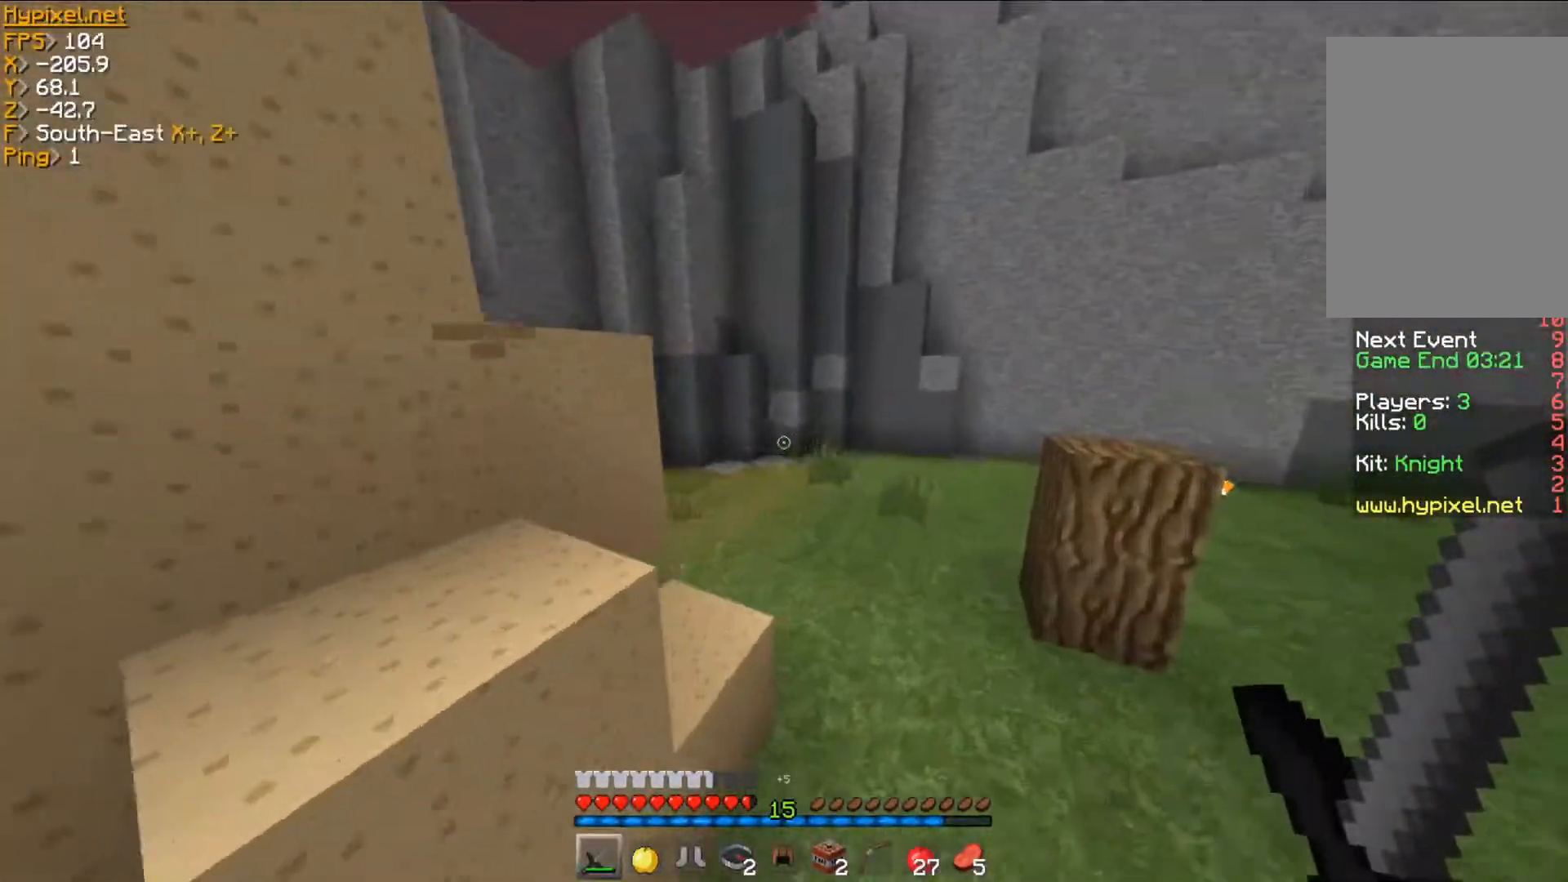
{"keys": ["d", "w"], "mouse": [], "events": [[467, "d", "down"]]}
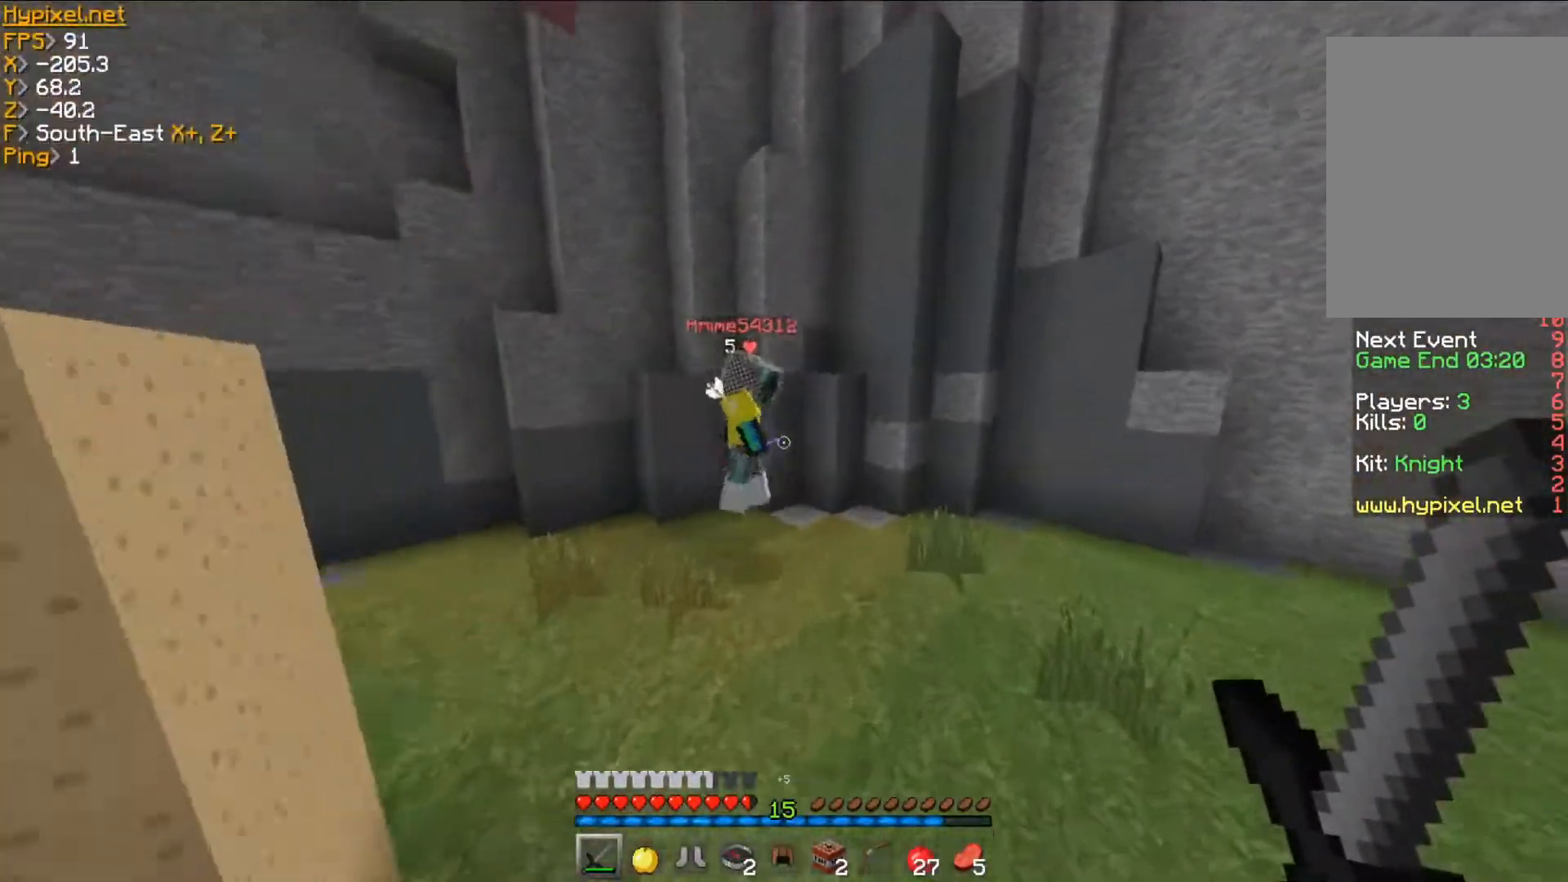
{"keys": ["d", "w"], "mouse": [], "events": [[351, "mouse_left", "down"], [451, "mouse_left", "up"]]}
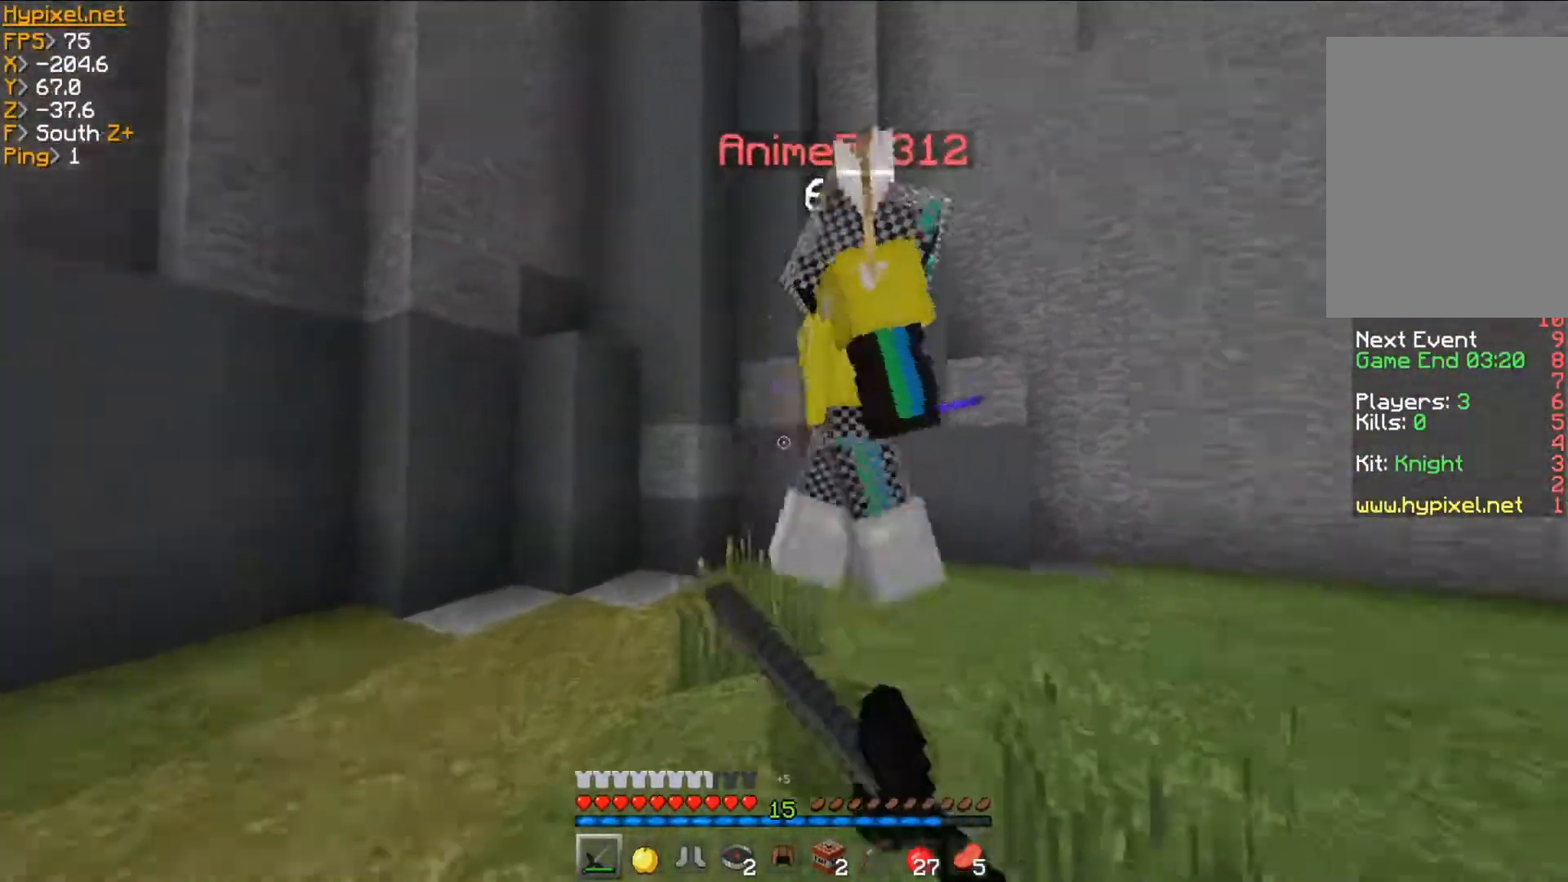
{"keys": ["d", "w"], "mouse": ["left"], "events": [[17, "mouse_left", "down"], [100, "mouse_left", "up"], [133, "mouse_left", "down"]]}
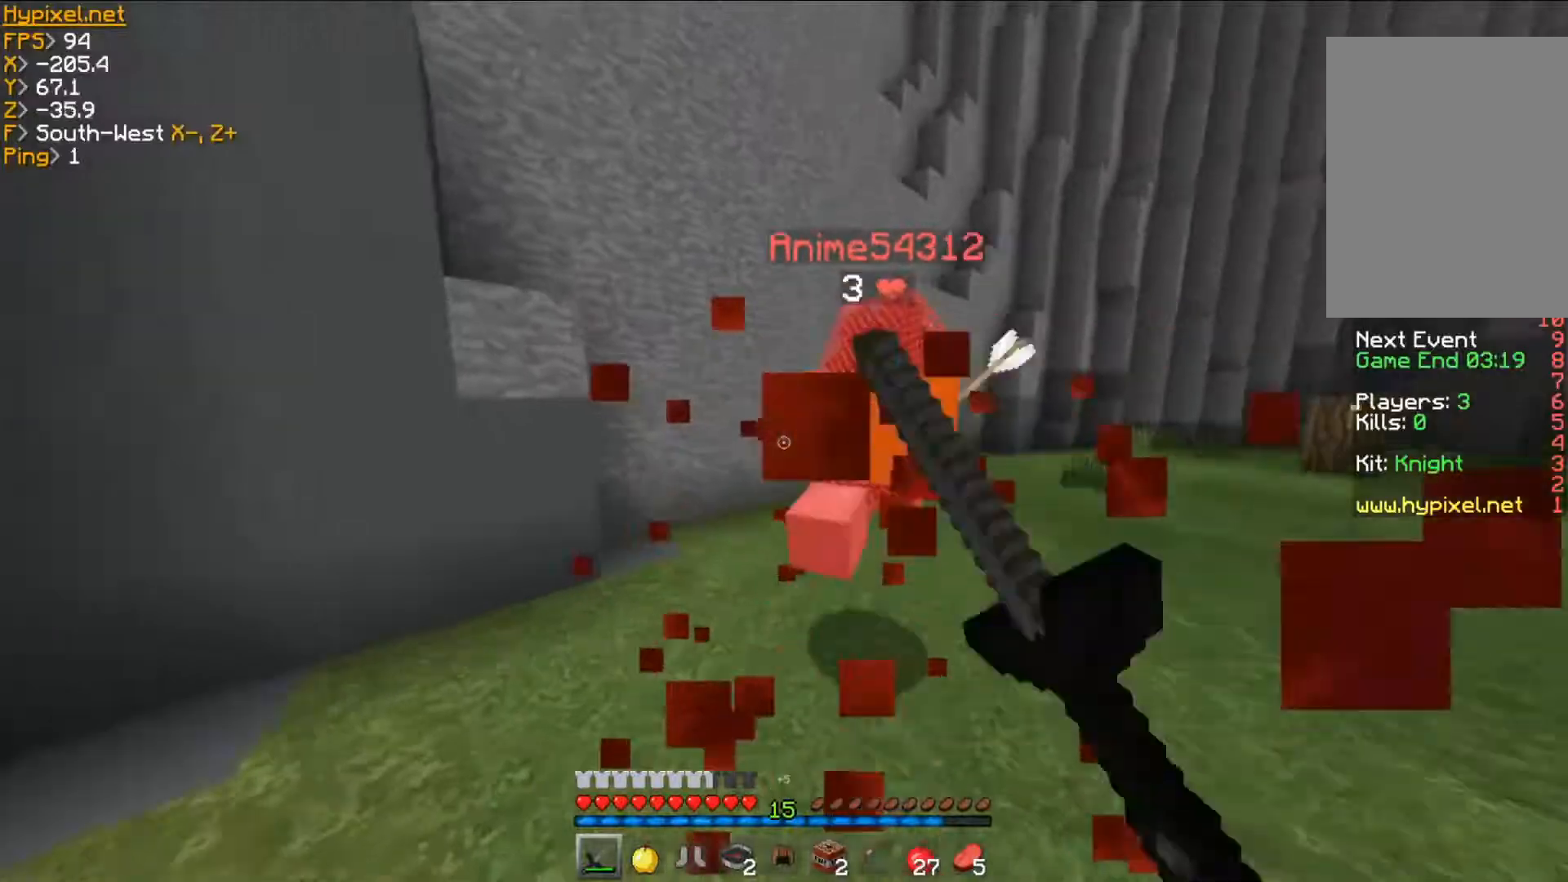
{"keys": ["d", "w"], "mouse": [], "events": [[34, "mouse_left", "up"], [84, "mouse_left", "down"], [334, "mouse_left", "up"]]}
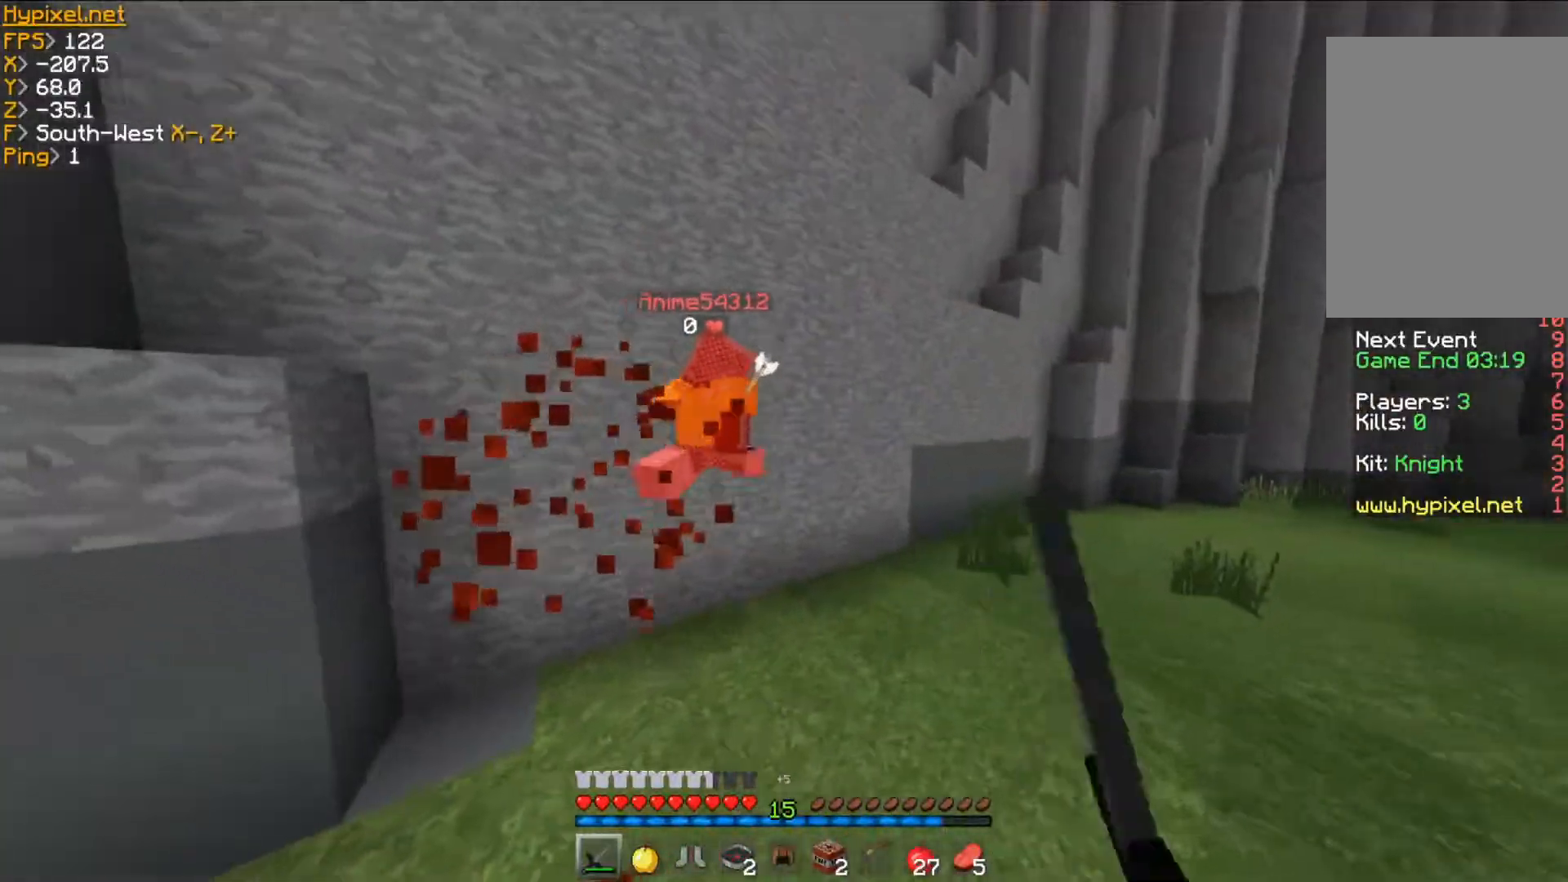
{"keys": ["d", "w"], "mouse": ["left"], "events": [[417, "mouse_left", "down"]]}
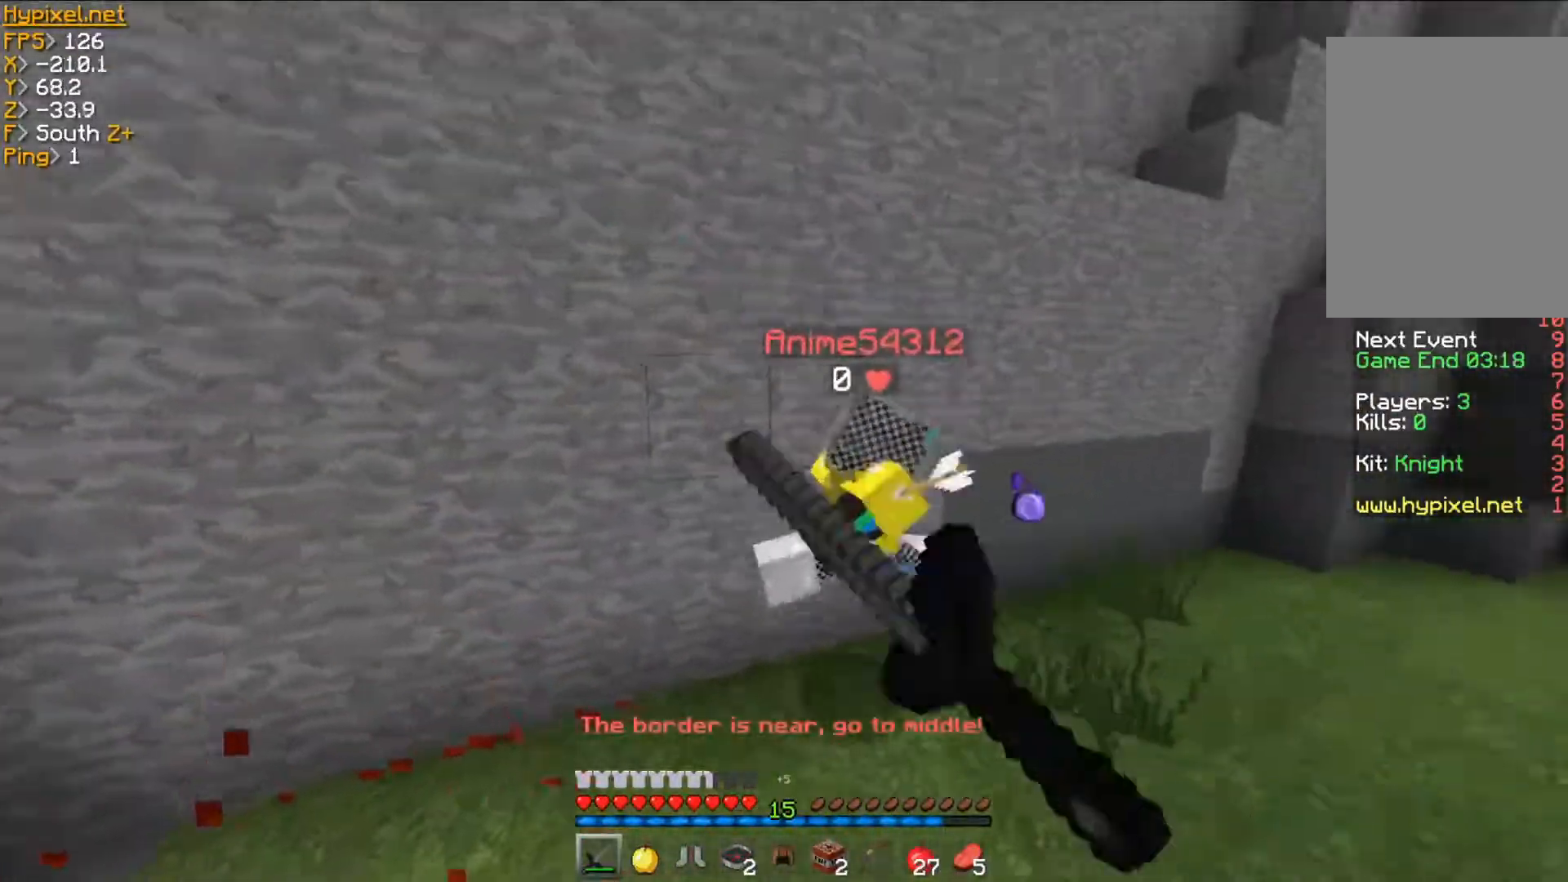
{"keys": ["d", "w"], "mouse": [], "events": [[16, "mouse_left", "up"], [83, "mouse_left", "down"], [317, "mouse_left", "up"], [367, "mouse_left", "down"], [467, "mouse_left", "up"]]}
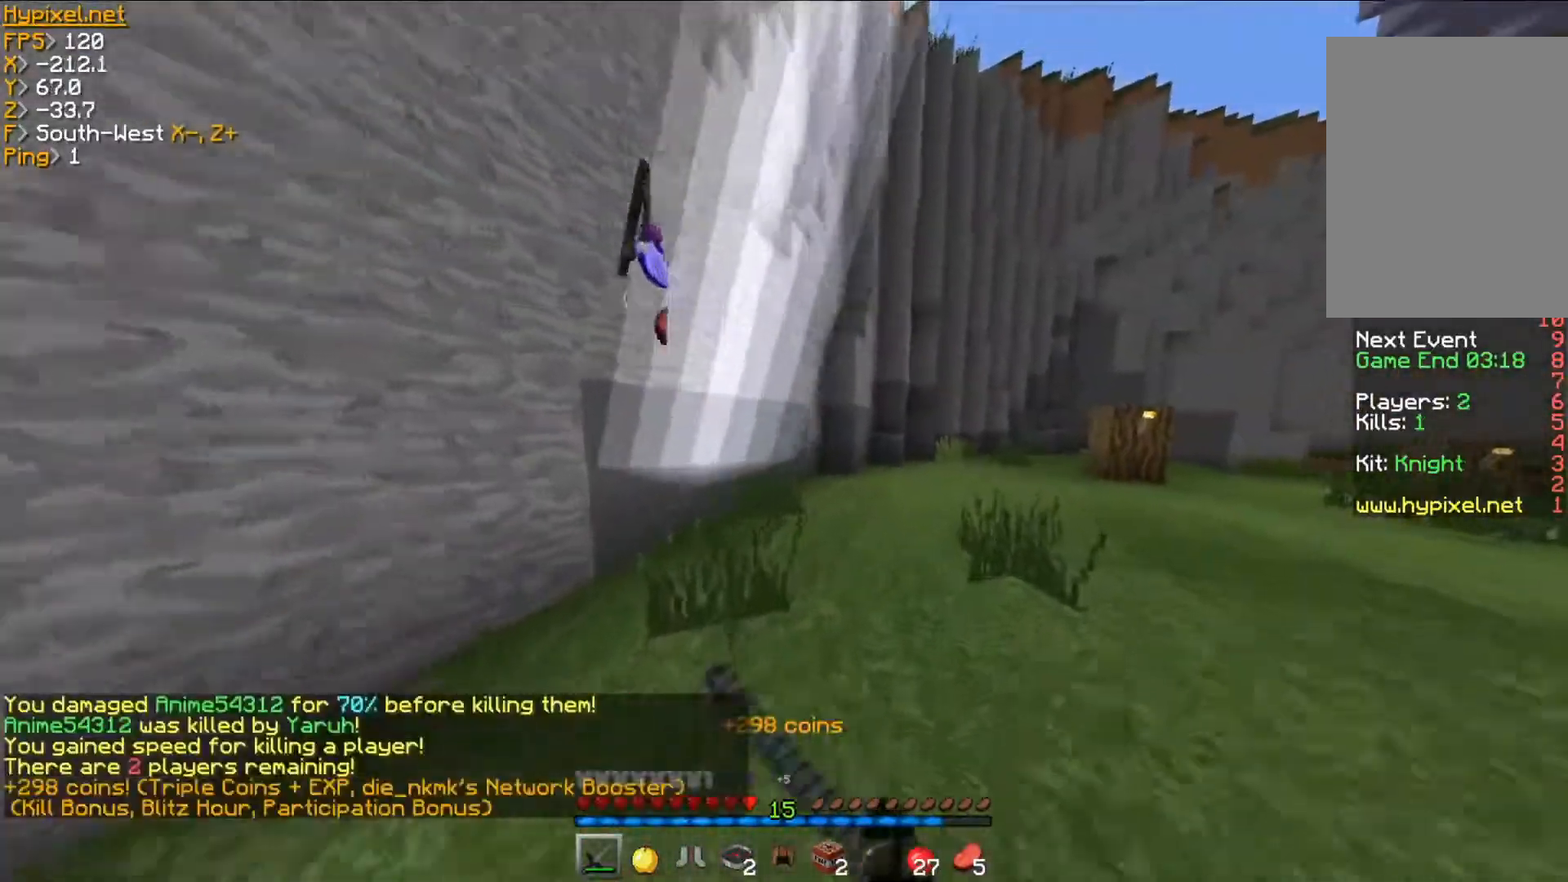
{"keys": ["a", "w"], "mouse": [], "events": [[184, "d", "up"], [484, "a", "down"]]}
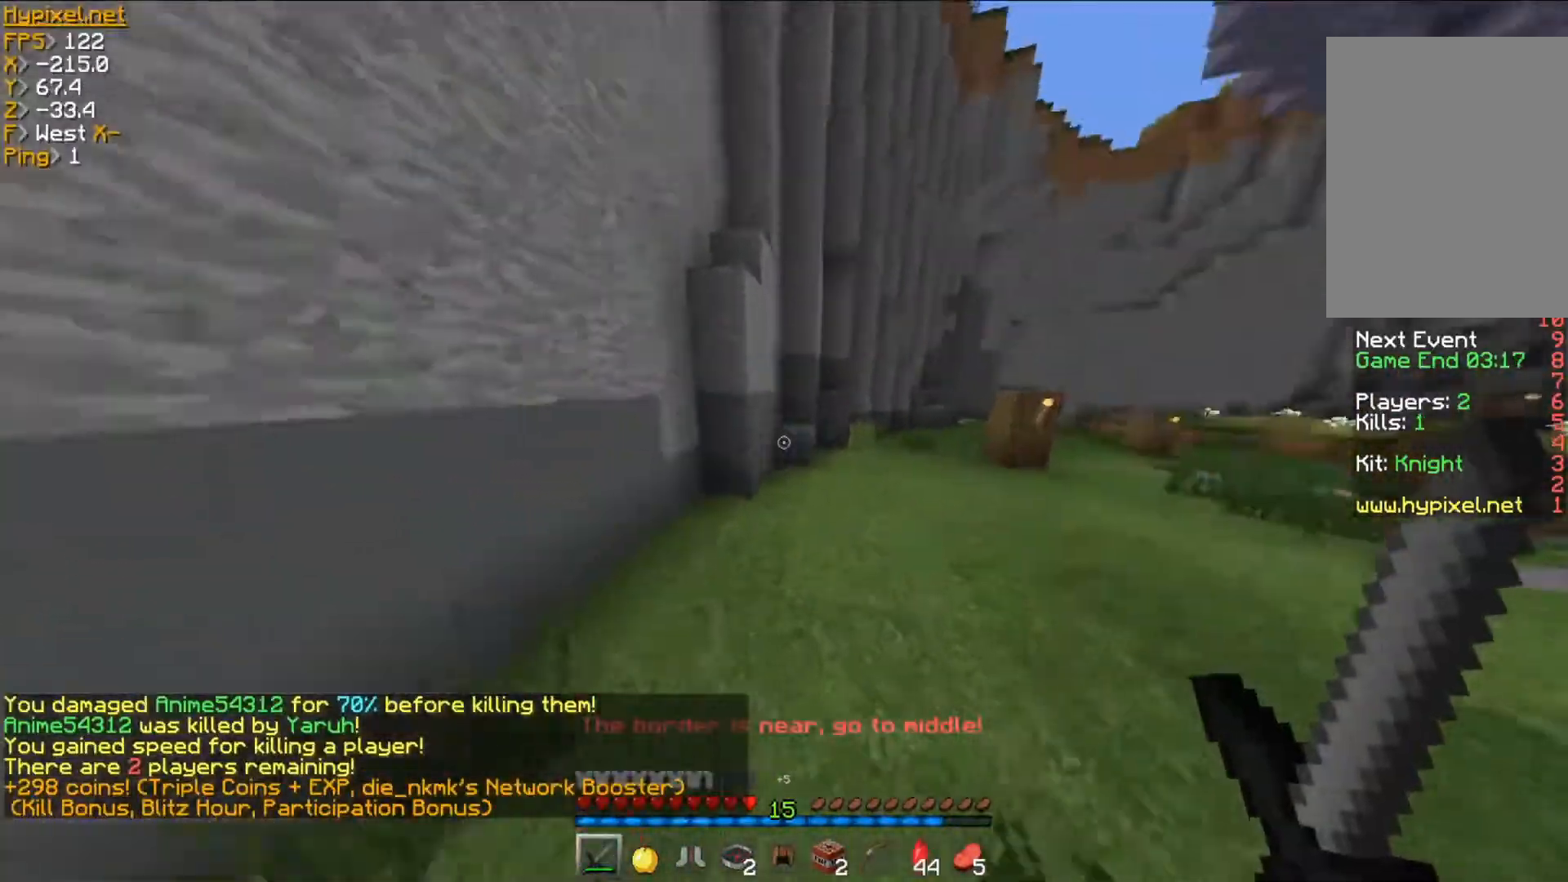
{"keys": ["a", "w"], "mouse": [], "events": []}
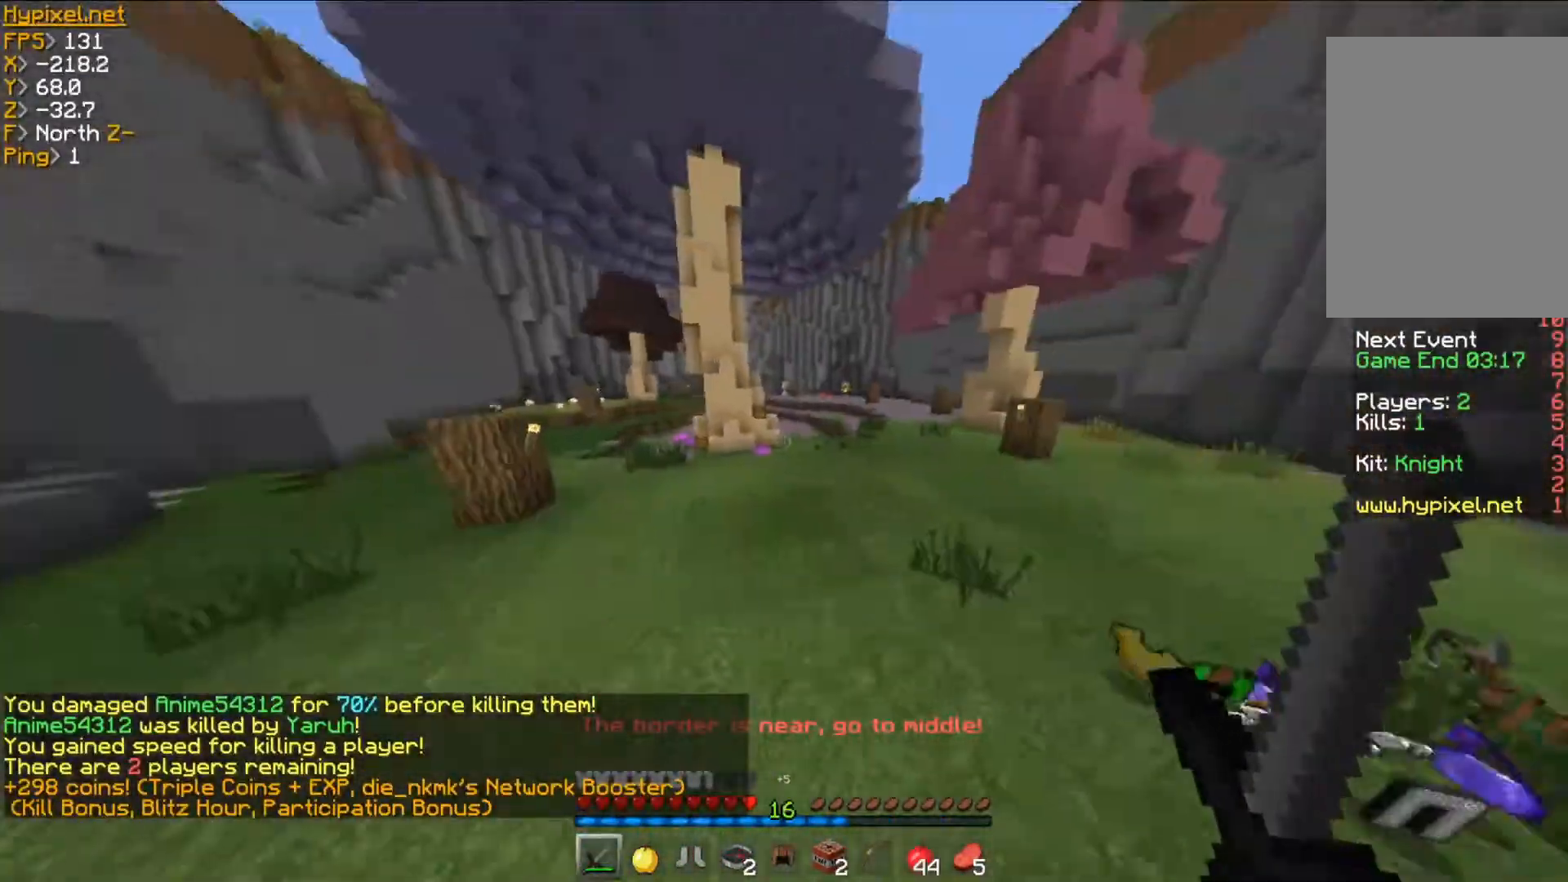
{"keys": ["a", "w"], "mouse": [], "events": []}
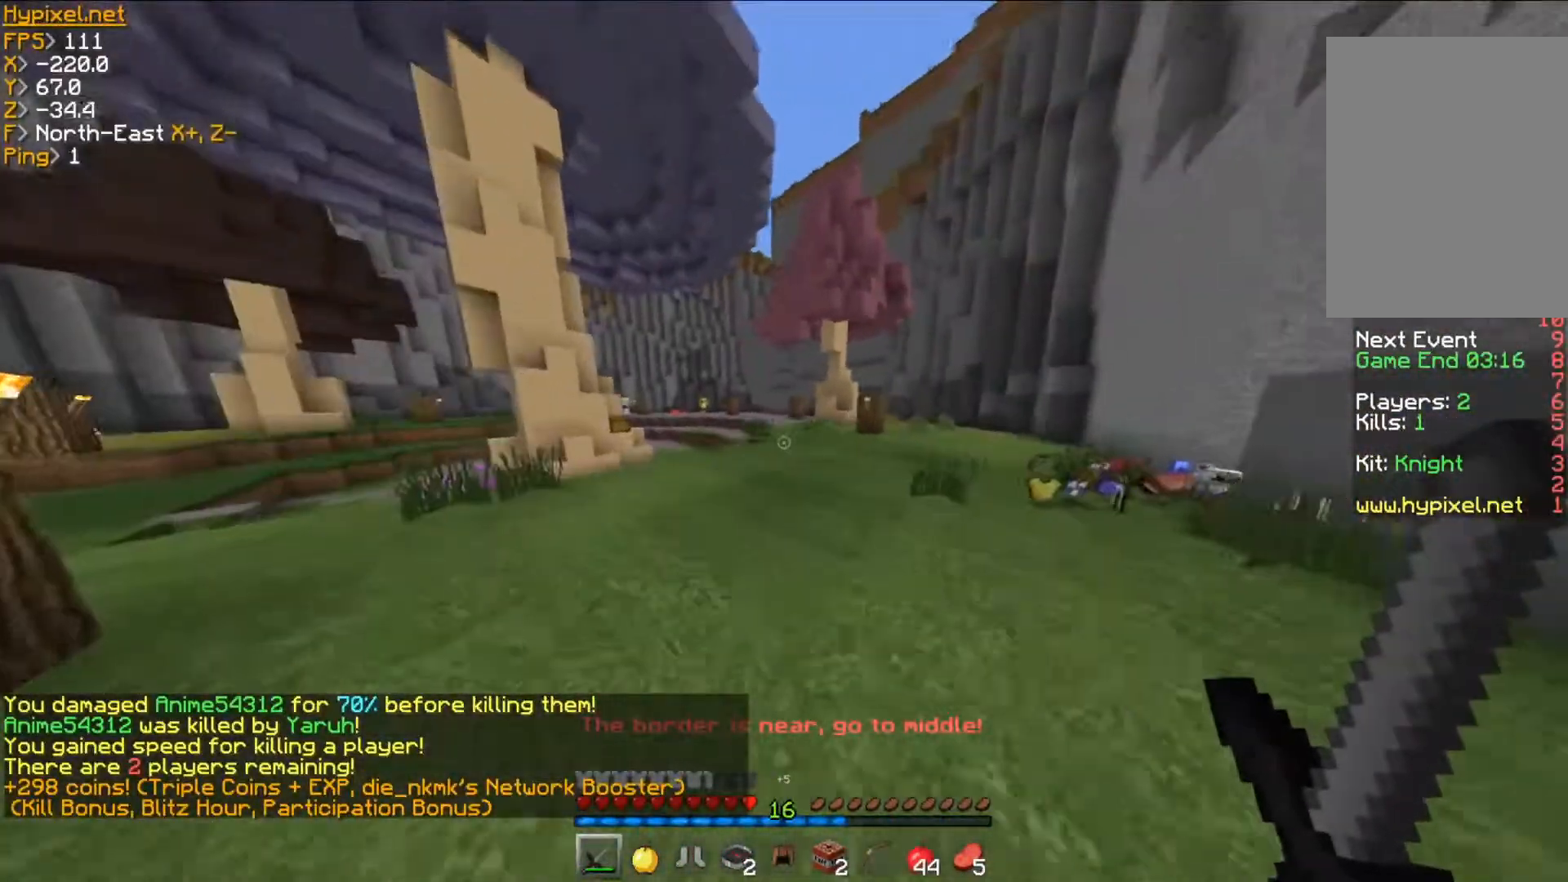
{"keys": ["d", "w"], "mouse": [], "events": [[100, "a", "up"], [283, "d", "down"]]}
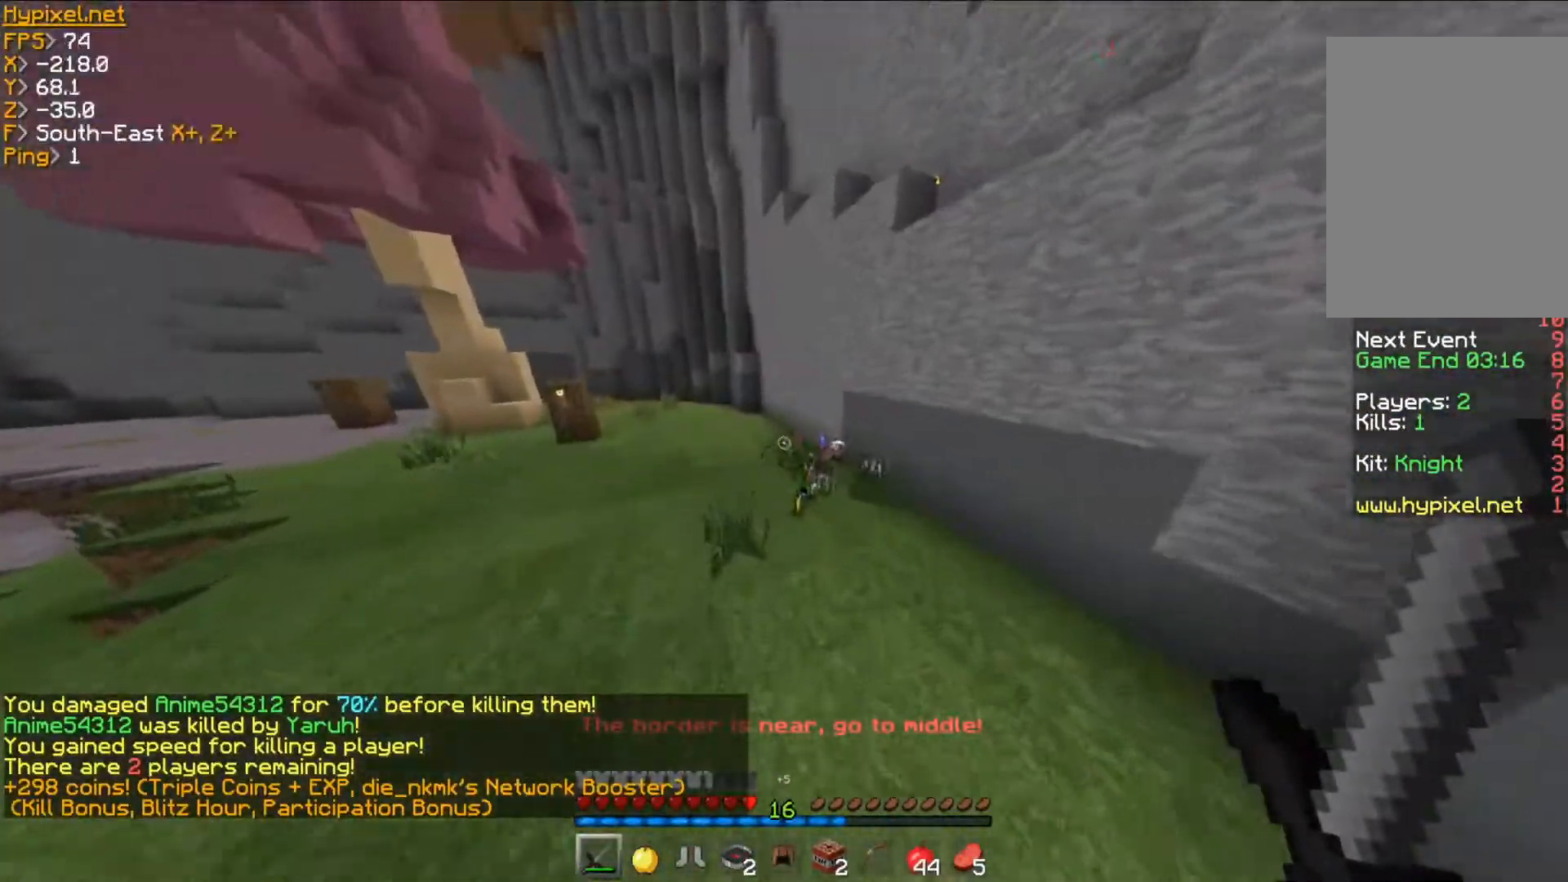
{"keys": ["d", "w"], "mouse": [], "events": [[50, "d", "up"], [467, "d", "down"]]}